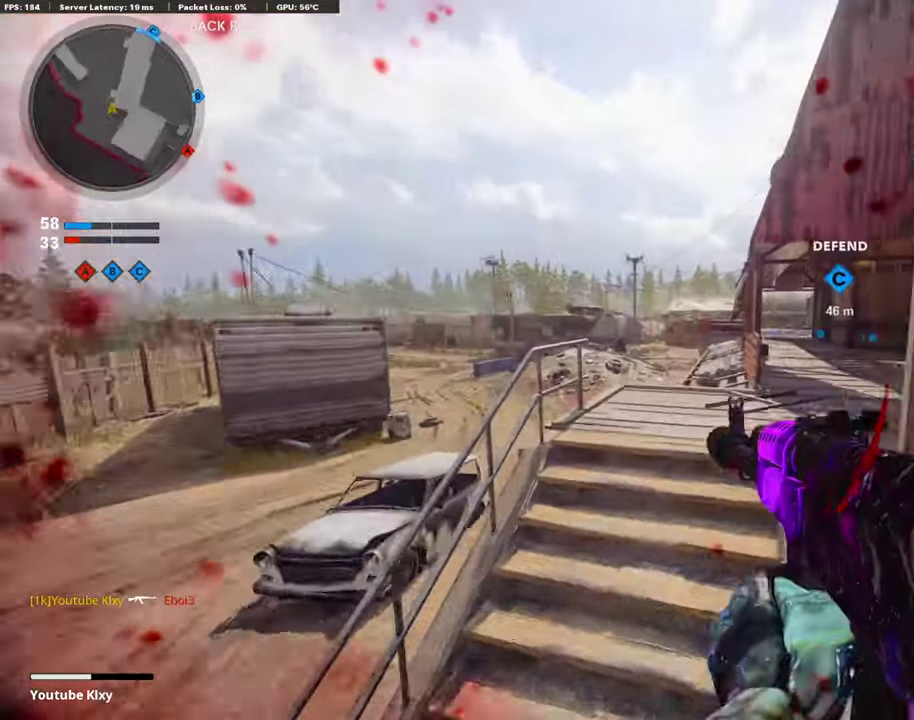
Gameplay with a controller (PlayStation layout); each line is a JSON object with the inputs held at the frame after it (dt_ms = milliseconds from this image to that frame). "events" lists button and stick changes between this image and that frame as [ms after this image, input, new state], when the widget could be followed in between. Not read: R1.
{"dt_ms": 606, "buttons": [], "left_stick": "up-right", "right_stick": "center"}
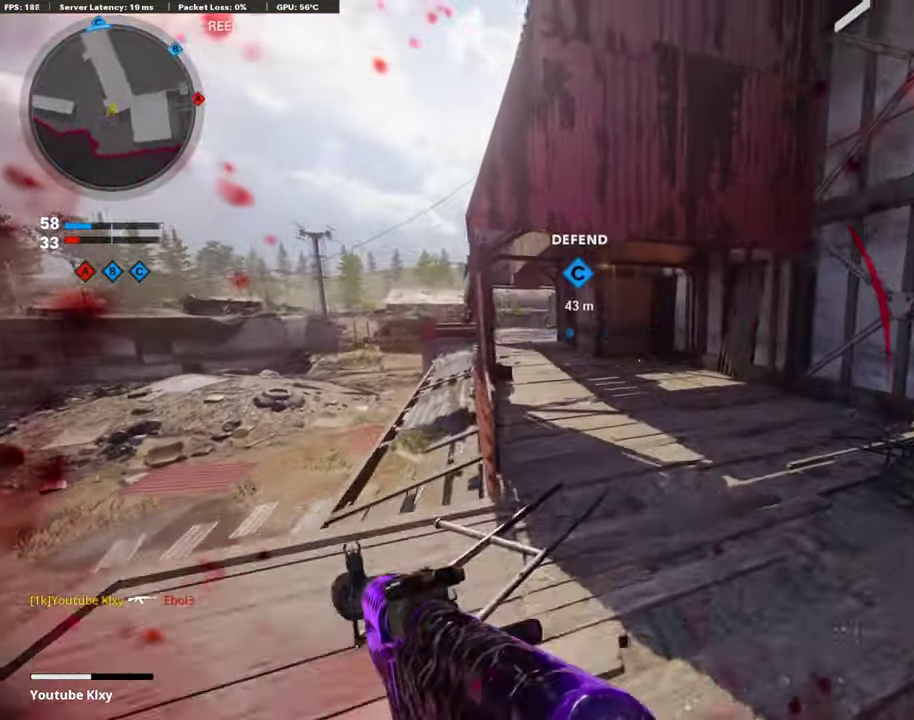
{"dt_ms": 286, "buttons": [], "left_stick": "up-right", "right_stick": "center", "events": []}
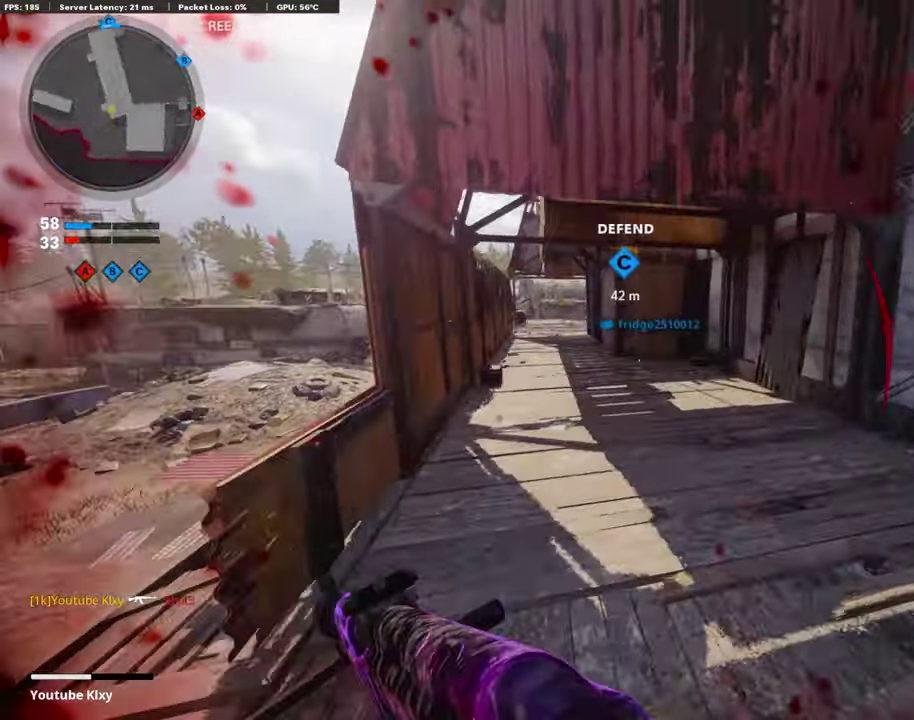
{"dt_ms": 909, "buttons": [], "left_stick": "up", "right_stick": "center", "events": [[68, "R3", "down"], [202, "R3", "up"], [286, "R3", "down"], [387, "L3", "down"], [387, "R3", "up"], [556, "right_stick", "left"], [606, "L3", "up"], [606, "left_stick", "up"], [674, "right_stick", "center"]]}
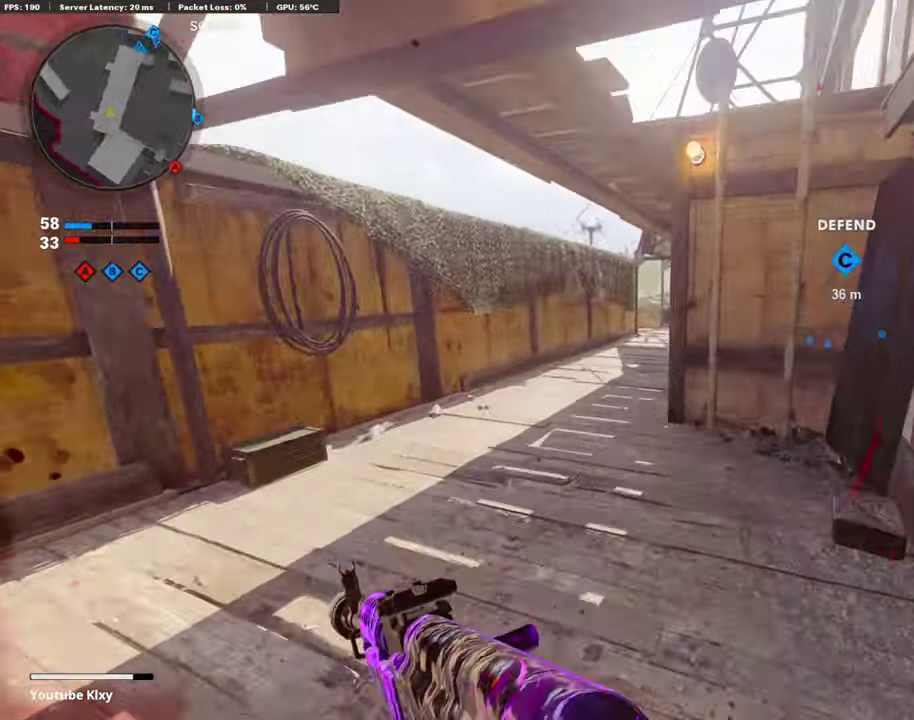
{"dt_ms": 303, "buttons": [], "left_stick": "center", "right_stick": "center", "events": [[51, "right_stick", "right"], [118, "right_stick", "center"], [236, "left_stick", "center"]]}
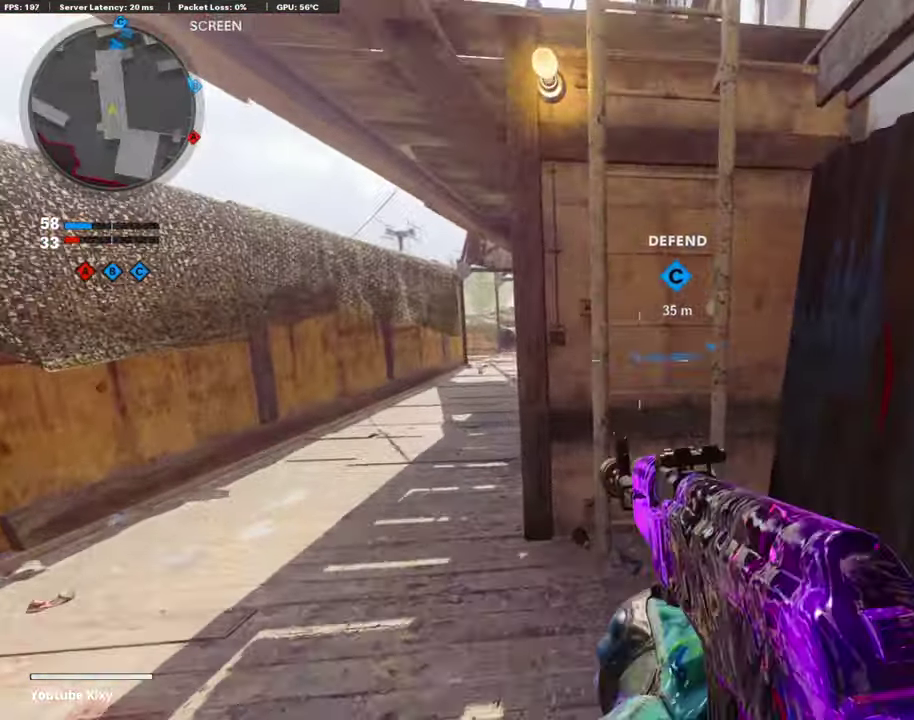
{"dt_ms": 590, "buttons": ["CROSS"], "left_stick": "up", "right_stick": "center", "events": [[287, "DPAD_RIGHT", "down"], [337, "DPAD_RIGHT", "up"], [438, "left_stick", "down"], [590, "CROSS", "down"], [590, "left_stick", "up"]]}
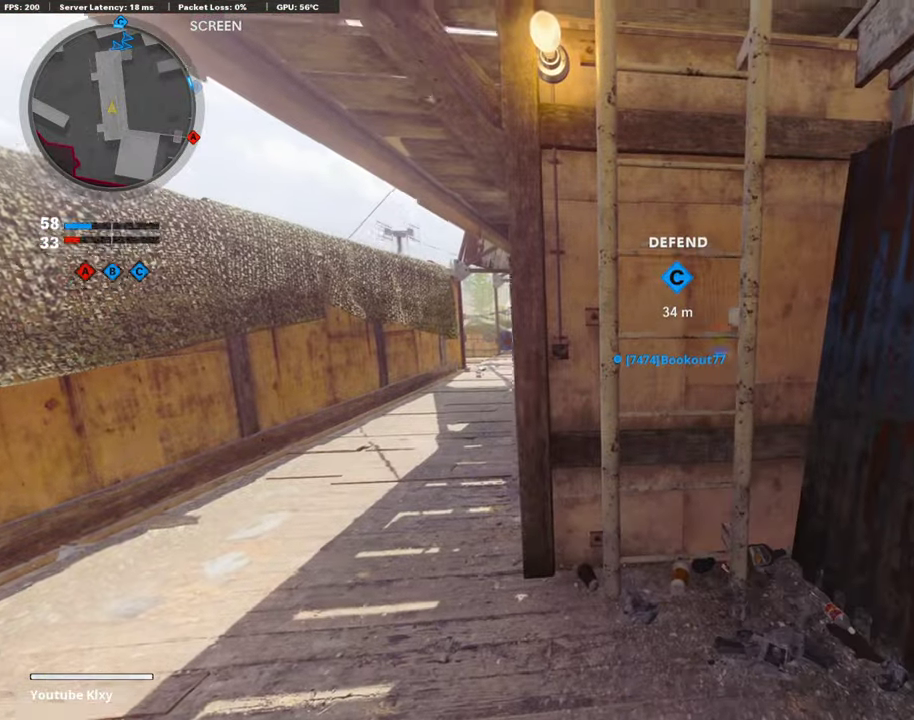
{"dt_ms": 404, "buttons": ["CROSS"], "left_stick": "up", "right_stick": "center", "events": [[118, "CROSS", "up"], [185, "CROSS", "down"], [303, "CROSS", "up"], [370, "CROSS", "down"]]}
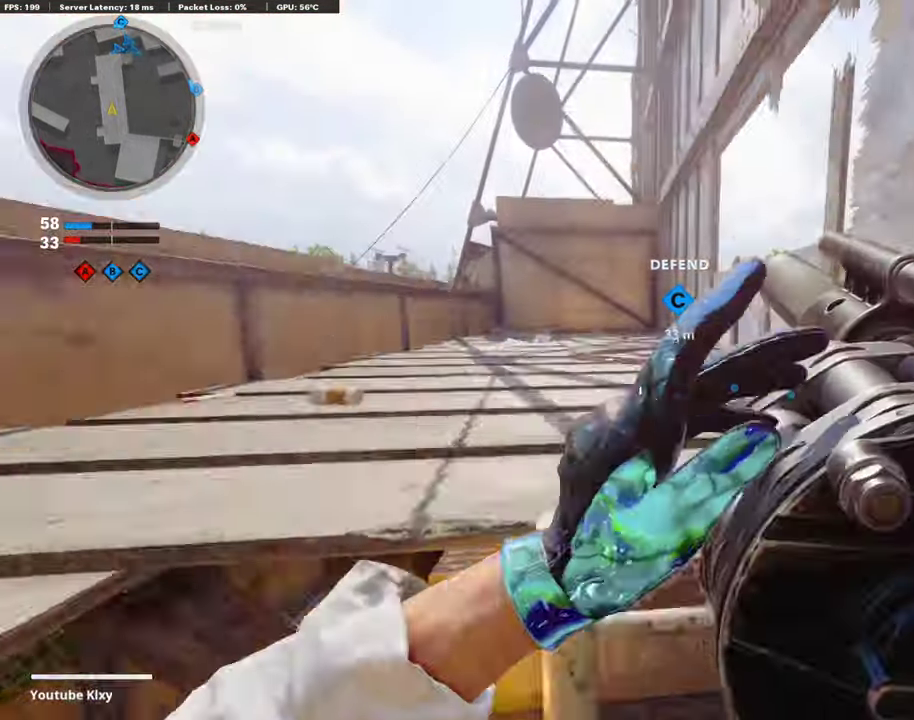
{"dt_ms": 505, "buttons": [], "left_stick": "down-left", "right_stick": "center", "events": [[101, "CROSS", "up"], [219, "right_stick", "down-right"], [286, "right_stick", "right"], [370, "left_stick", "left"], [404, "right_stick", "center"], [421, "left_stick", "down-left"]]}
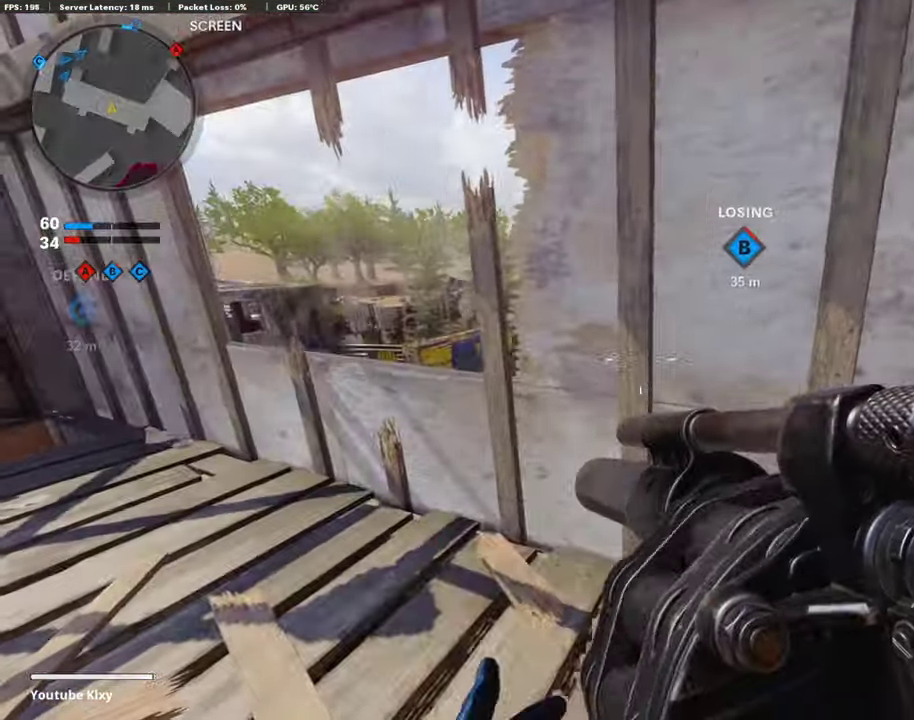
{"dt_ms": 489, "buttons": [], "left_stick": "left", "right_stick": "center", "events": [[219, "left_stick", "left"]]}
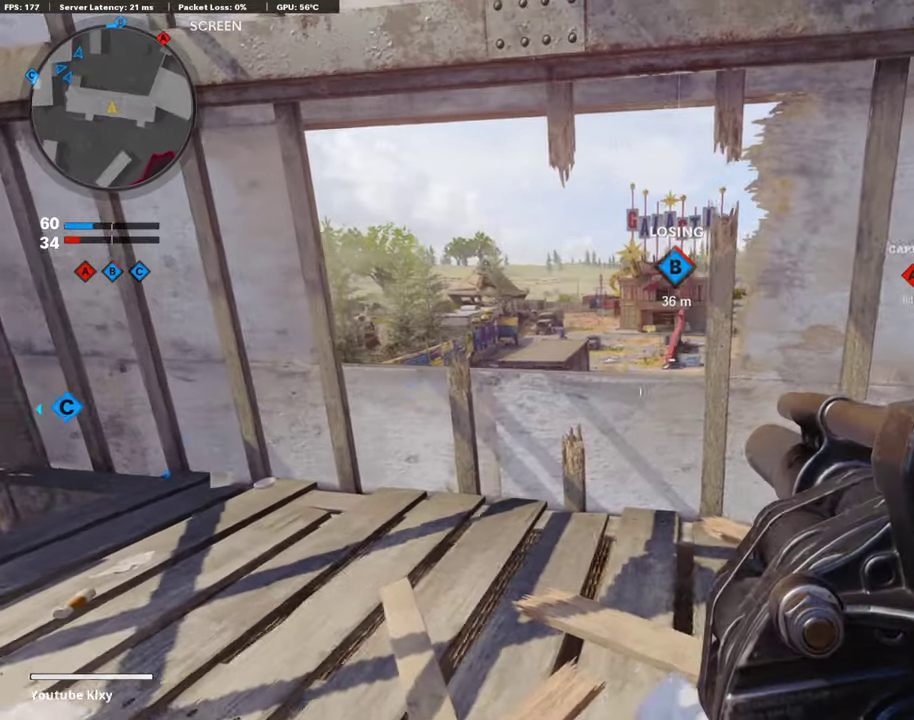
{"dt_ms": 303, "buttons": [], "left_stick": "center", "right_stick": "center", "events": [[269, "left_stick", "center"]]}